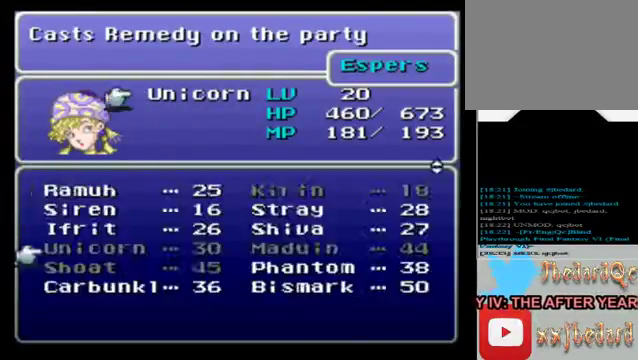
Gameplay with a controller (Xbox layout); each line is a JSON object with the inputs held at the frame after it. "events" lists button and stick changes between this image and that frame as [ms after this image, input, new state], when the widget could be followed in between. Not read: L3 R3 right_stick.
{"buttons": ["B"], "left_stick": "center", "events": [[120, "B", "up"], [200, "B", "down"], [320, "B", "up"], [520, "B", "down"]]}
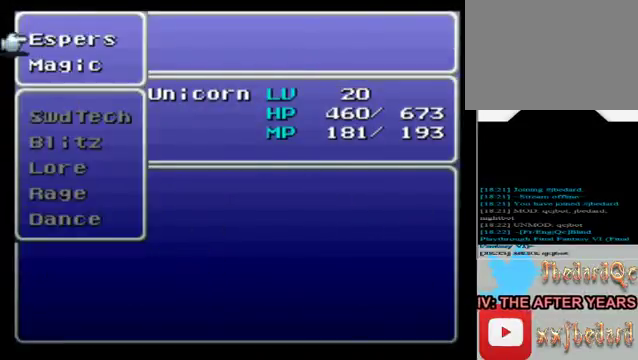
{"buttons": [], "left_stick": "center", "events": [[160, "B", "up"]]}
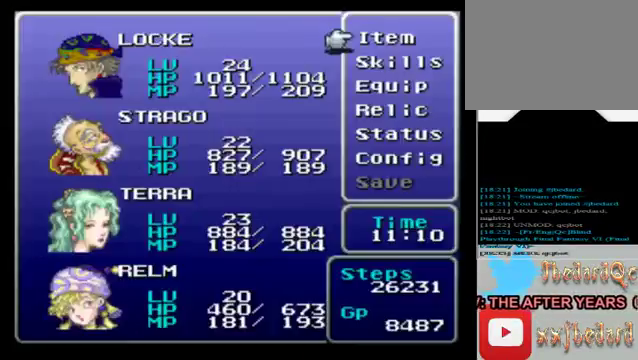
{"buttons": [], "left_stick": "center", "events": []}
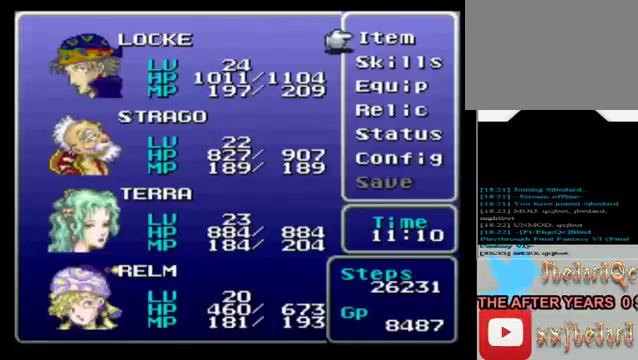
{"buttons": [], "left_stick": "center", "events": []}
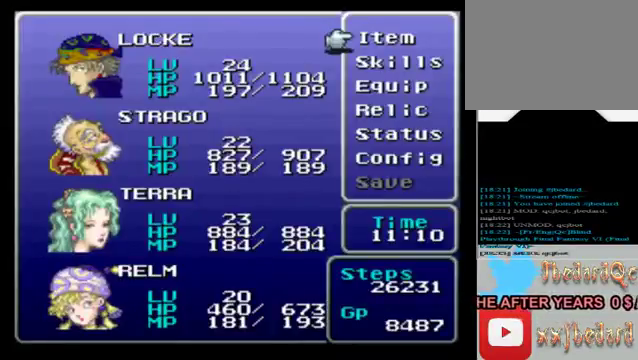
{"buttons": [], "left_stick": "center", "events": [[200, "left_stick", "down"], [400, "left_stick", "center"], [440, "A", "down"], [520, "A", "up"]]}
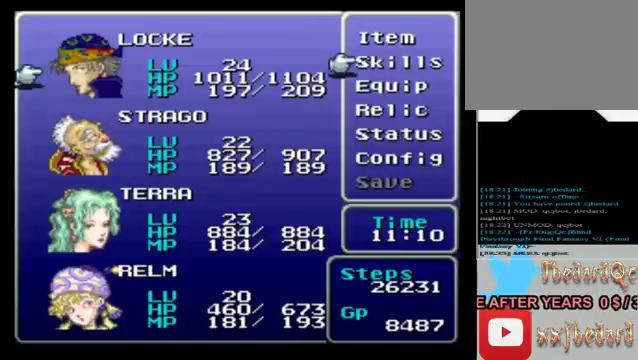
{"buttons": [], "left_stick": "down", "events": [[80, "left_stick", "down"], [280, "left_stick", "center"], [440, "left_stick", "down"]]}
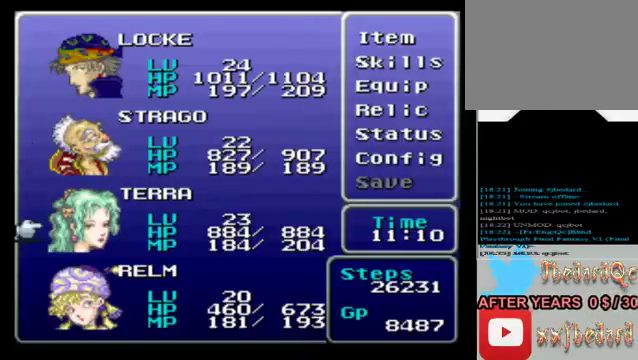
{"buttons": ["A"], "left_stick": "center", "events": [[160, "left_stick", "center"], [280, "left_stick", "down"], [480, "A", "down"], [480, "left_stick", "center"]]}
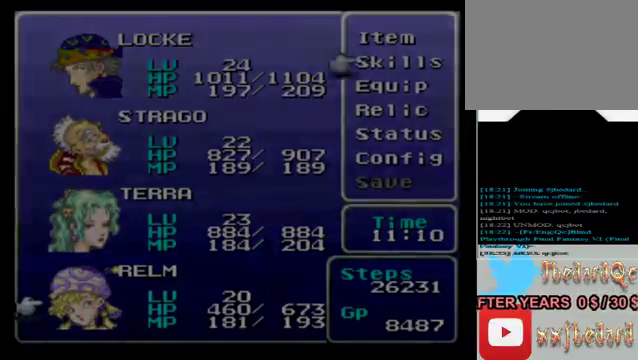
{"buttons": [], "left_stick": "center", "events": [[120, "A", "up"]]}
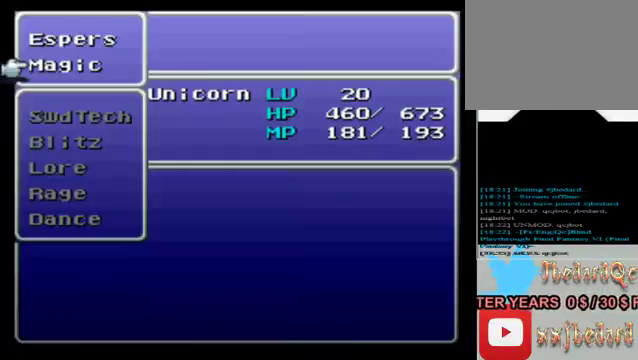
{"buttons": ["A"], "left_stick": "center", "events": [[360, "A", "down"]]}
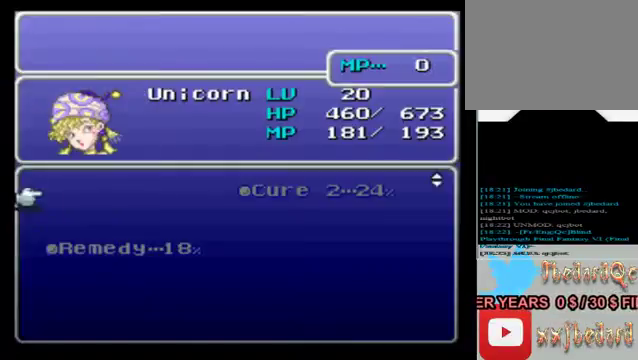
{"buttons": [], "left_stick": "down", "events": [[40, "A", "up"], [40, "left_stick", "down"]]}
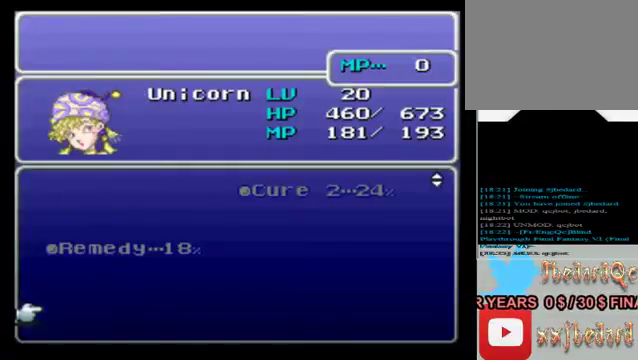
{"buttons": ["B"], "left_stick": "center", "events": [[480, "left_stick", "center"], [520, "B", "down"]]}
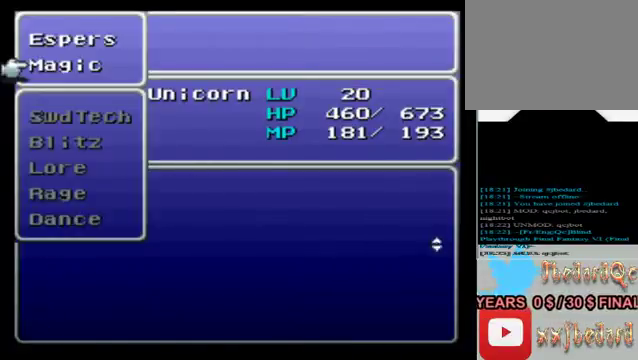
{"buttons": [], "left_stick": "up", "events": [[160, "B", "up"], [280, "left_stick", "up"]]}
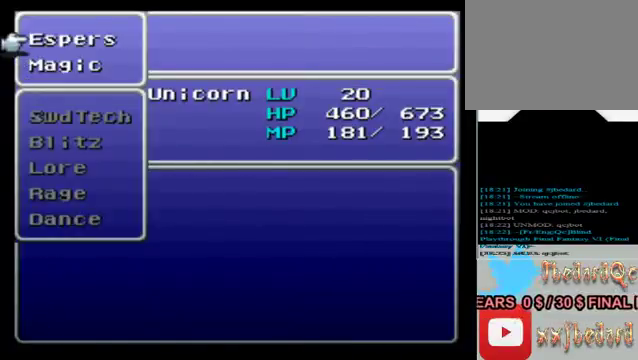
{"buttons": [], "left_stick": "center", "events": [[40, "left_stick", "center"], [160, "left_stick", "down"], [360, "left_stick", "center"]]}
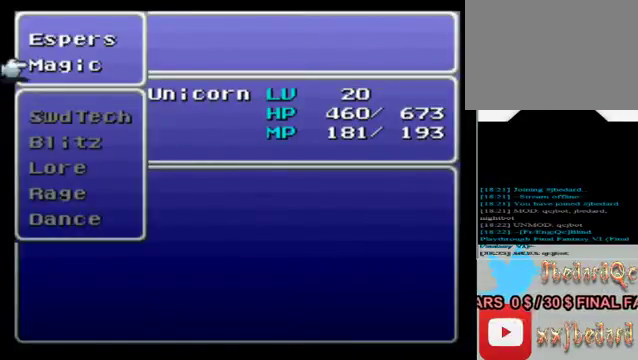
{"buttons": [], "left_stick": "center", "events": []}
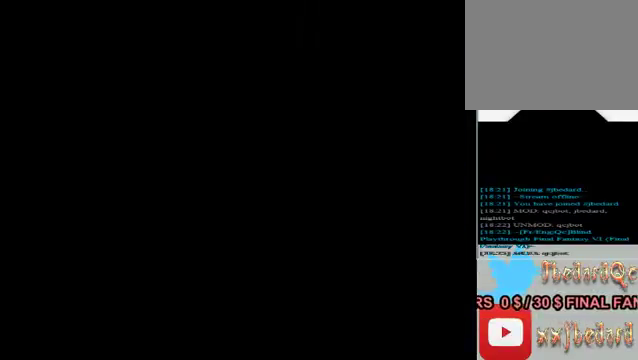
{"buttons": ["A"], "left_stick": "center", "events": [[520, "A", "down"]]}
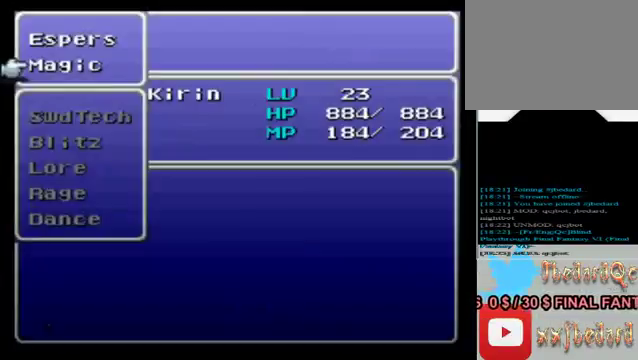
{"buttons": ["A"], "left_stick": "center", "events": [[120, "A", "up"], [480, "A", "down"]]}
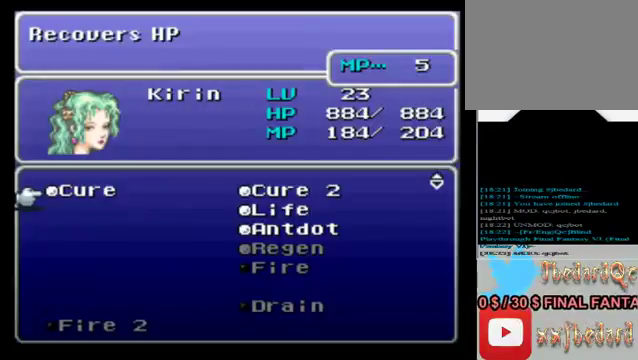
{"buttons": [], "left_stick": "center", "events": [[120, "A", "up"]]}
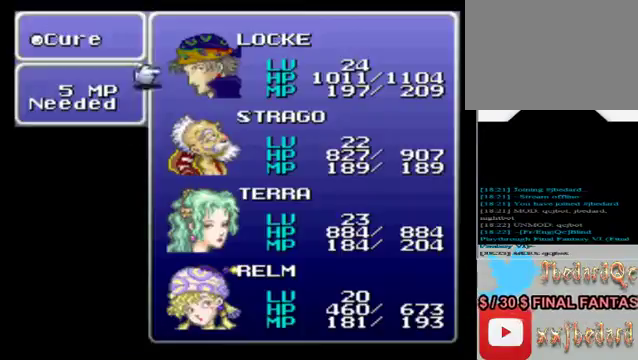
{"buttons": [], "left_stick": "center", "events": []}
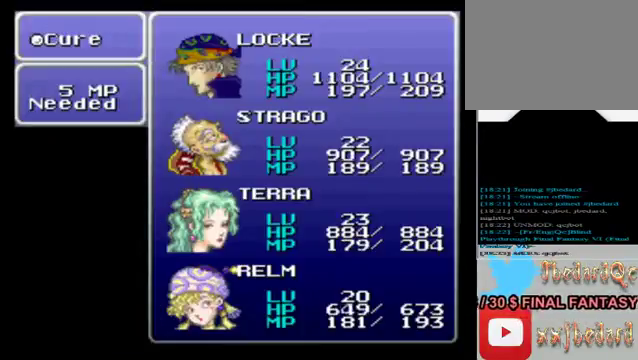
{"buttons": ["A"], "left_stick": "center", "events": [[440, "A", "down"]]}
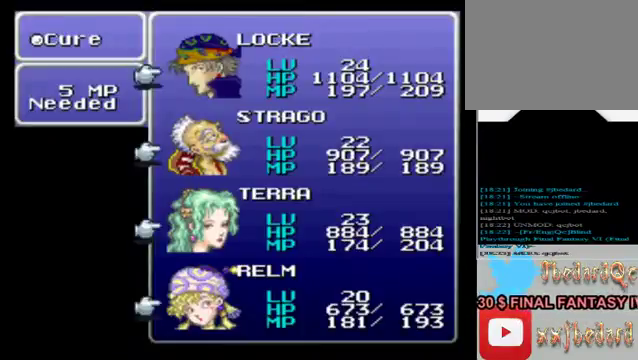
{"buttons": [], "left_stick": "center", "events": [[40, "A", "up"], [240, "A", "down"], [320, "A", "up"]]}
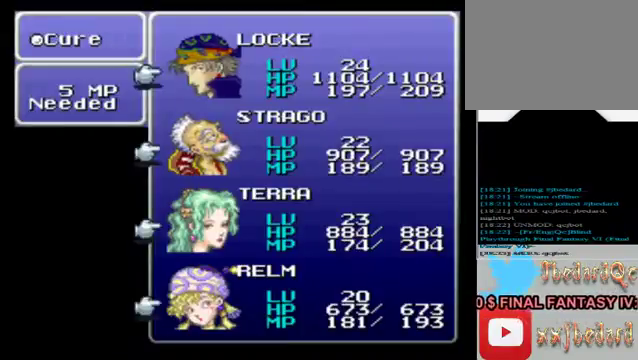
{"buttons": ["B"], "left_stick": "center", "events": [[40, "B", "down"], [160, "B", "up"], [240, "B", "down"], [360, "B", "up"], [480, "B", "down"]]}
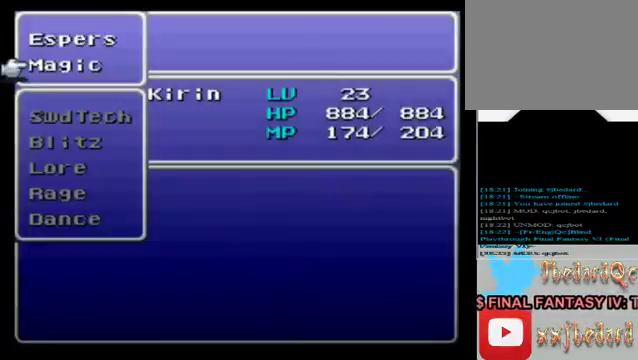
{"buttons": ["B"], "left_stick": "center", "events": [[40, "B", "up"], [200, "B", "down"], [280, "B", "up"], [360, "B", "down"]]}
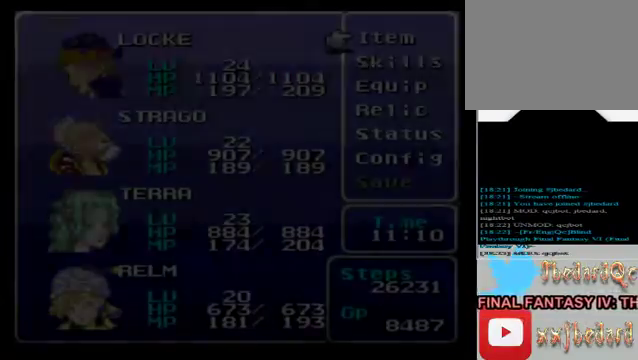
{"buttons": [], "left_stick": "center", "events": [[40, "B", "up"], [360, "B", "down"], [480, "B", "up"]]}
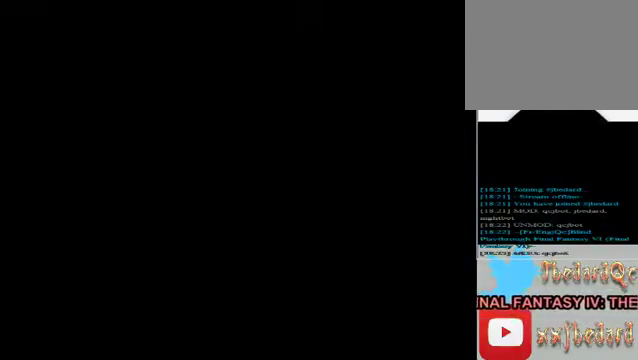
{"buttons": [], "left_stick": "center", "events": []}
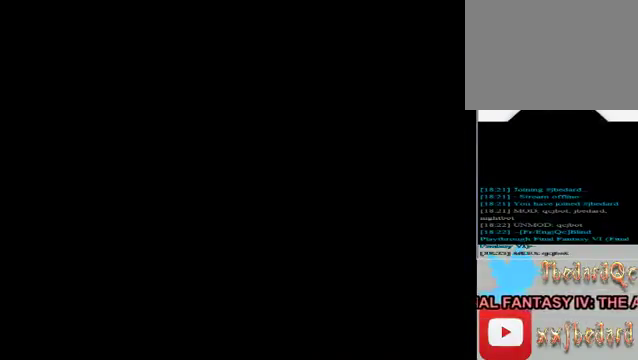
{"buttons": [], "left_stick": "center", "events": []}
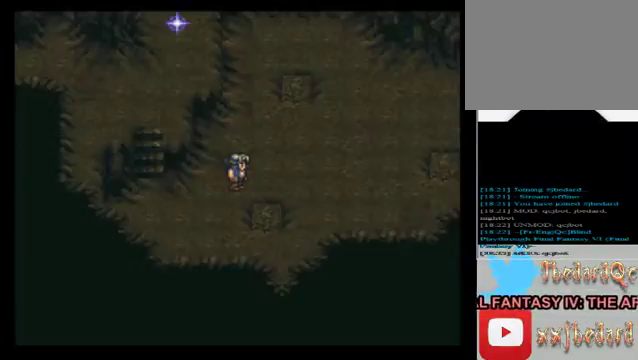
{"buttons": [], "left_stick": "right", "events": [[480, "left_stick", "right"]]}
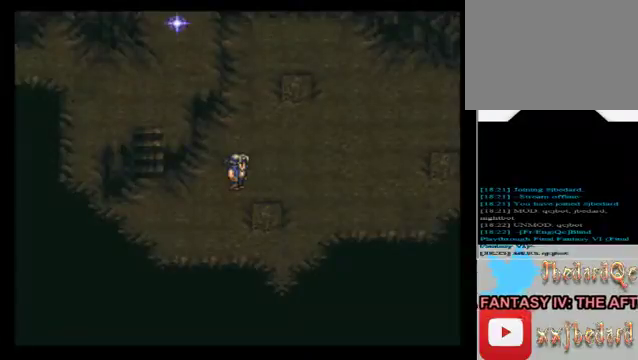
{"buttons": [], "left_stick": "up", "events": [[320, "left_stick", "up"]]}
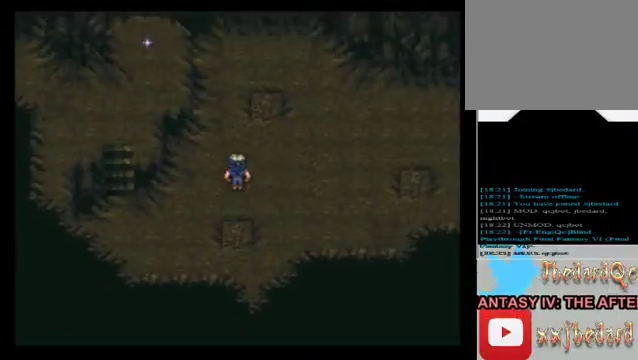
{"buttons": [], "left_stick": "up", "events": []}
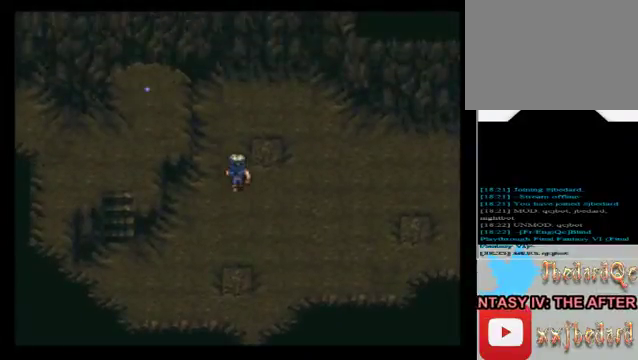
{"buttons": [], "left_stick": "right", "events": [[160, "left_stick", "up-left"], [280, "left_stick", "right"]]}
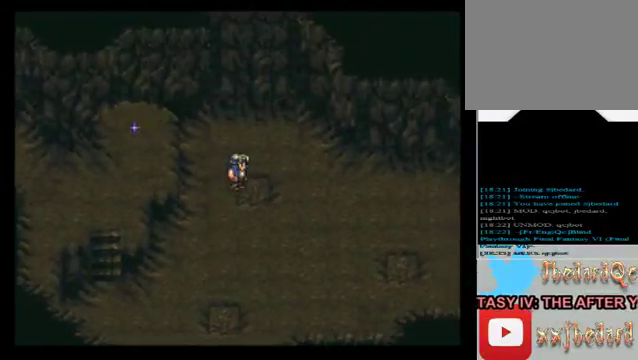
{"buttons": [], "left_stick": "center", "events": [[40, "left_stick", "center"]]}